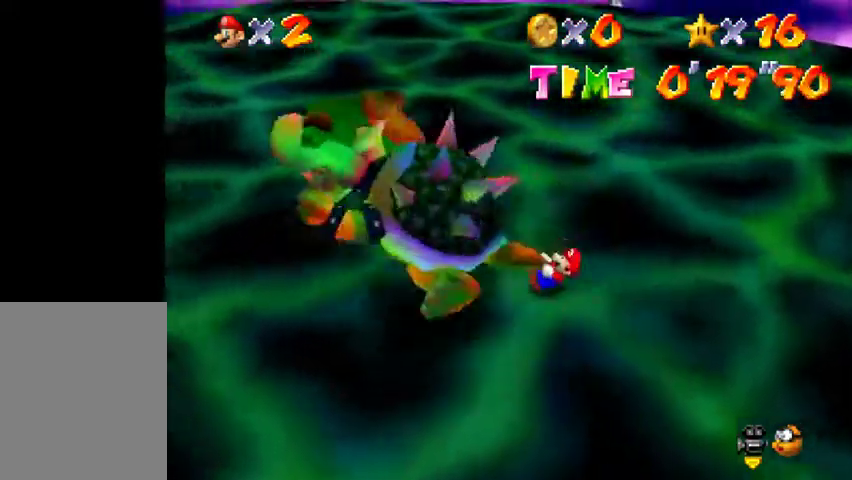
Gameplay with a controller (Nintendo layout); each line is a JSON object with the inputs held at the frame after it. "events" lists button and stick changes between this image and that frame as [ms after this image, input, new state], when the widget could be followed in between. Not read: L3 R3.
{"buttons": [], "left_stick": "center", "events": [[133, "B", "down"], [133, "left_stick", "up-right"], [200, "left_stick", "center"], [233, "B", "up"]]}
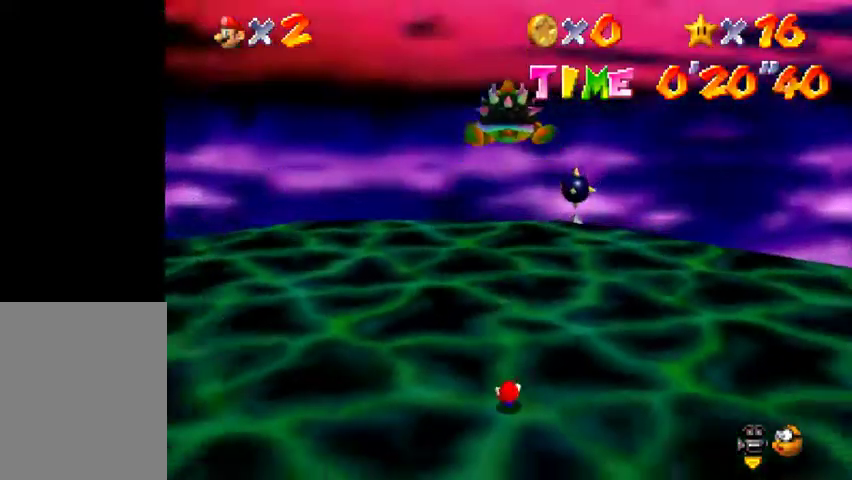
{"buttons": [], "left_stick": "down-left", "events": [[33, "C_DOWN", "down"], [33, "C_LEFT", "down"], [133, "C_DOWN", "up"], [133, "C_LEFT", "up"], [300, "left_stick", "left"], [500, "left_stick", "down-left"]]}
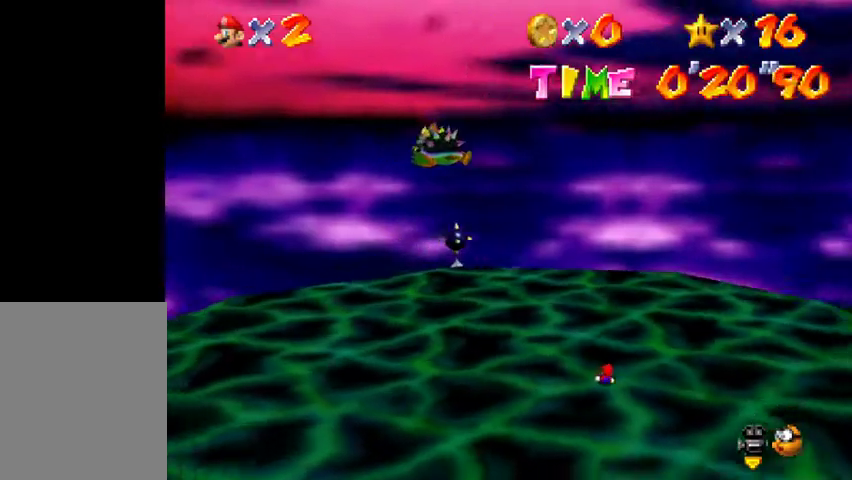
{"buttons": [], "left_stick": "down-left", "events": []}
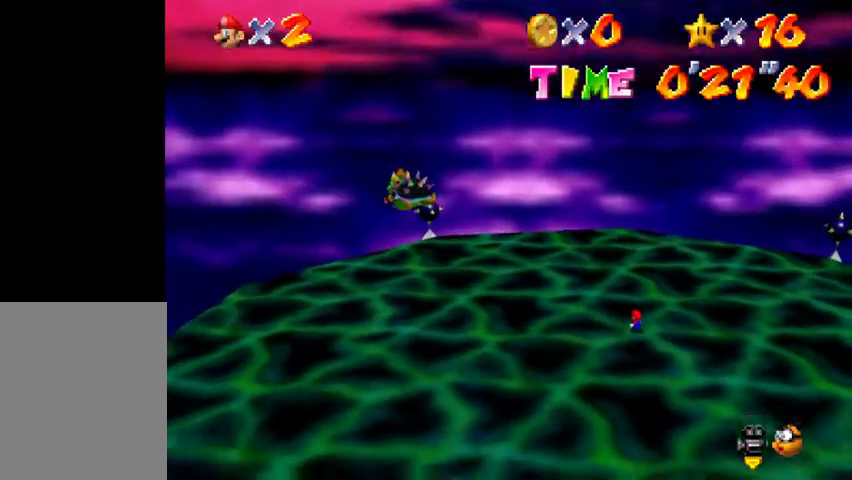
{"buttons": [], "left_stick": "down", "events": [[33, "left_stick", "down"], [433, "A", "down"], [500, "A", "up"]]}
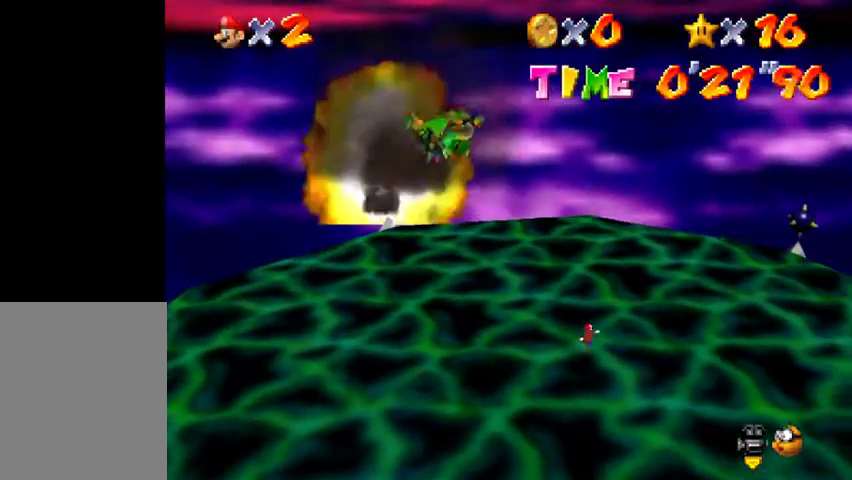
{"buttons": [], "left_stick": "down-left", "events": [[300, "left_stick", "down-left"]]}